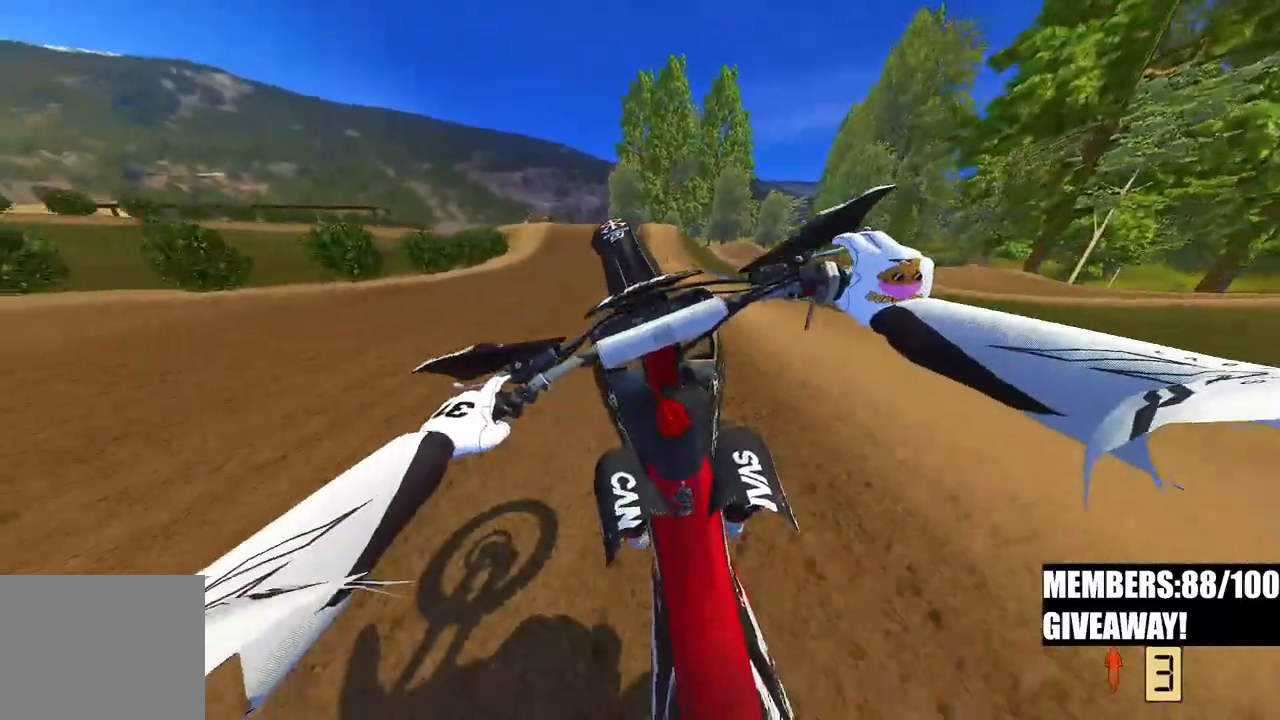
Gameplay with a controller (PlayStation layout); each line is a JSON object with the inputs held at the frame after it (dt_ms = milliseconds from this image to that frame). "events" lists button and stick changes between this image and that frame as [ms after this image, input, new state], when the widget could be followed in between.
{"dt_ms": 500, "buttons": ["L2"], "left_stick": "up", "right_stick": "up", "events": [[183, "left_stick", "down"], [217, "R2", "up"], [317, "L2", "down"], [333, "left_stick", "up"]]}
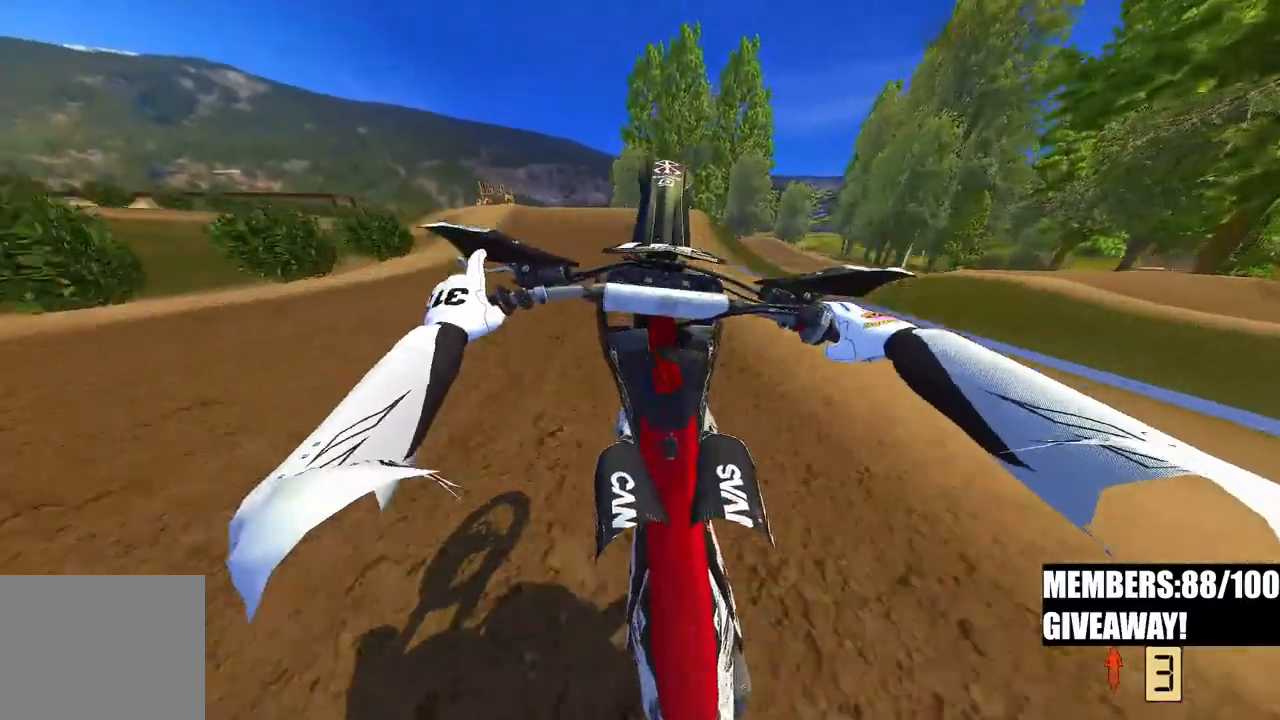
{"dt_ms": 500, "buttons": ["R2"], "left_stick": "up", "right_stick": "down-left", "events": [[33, "R2", "down"], [100, "L2", "up"], [300, "right_stick", "center"], [500, "right_stick", "down-left"]]}
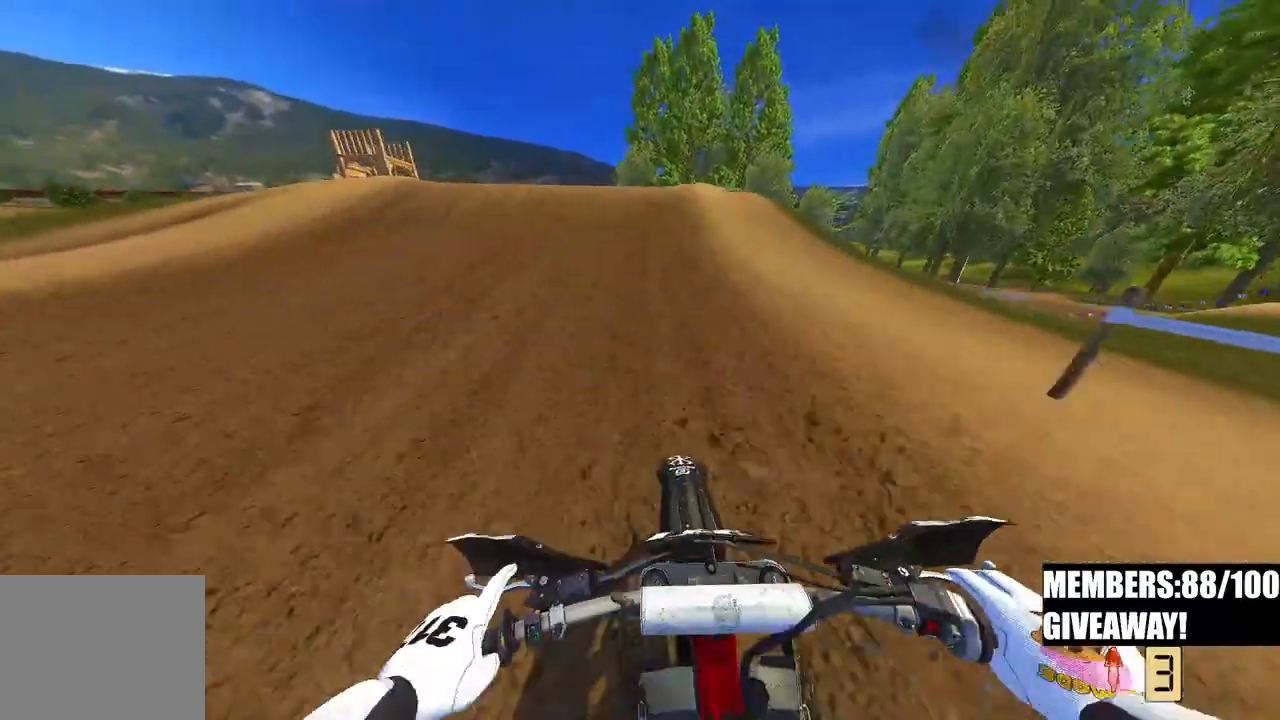
{"dt_ms": 500, "buttons": ["R2"], "left_stick": "up", "right_stick": "up-left", "events": [[433, "right_stick", "up-left"]]}
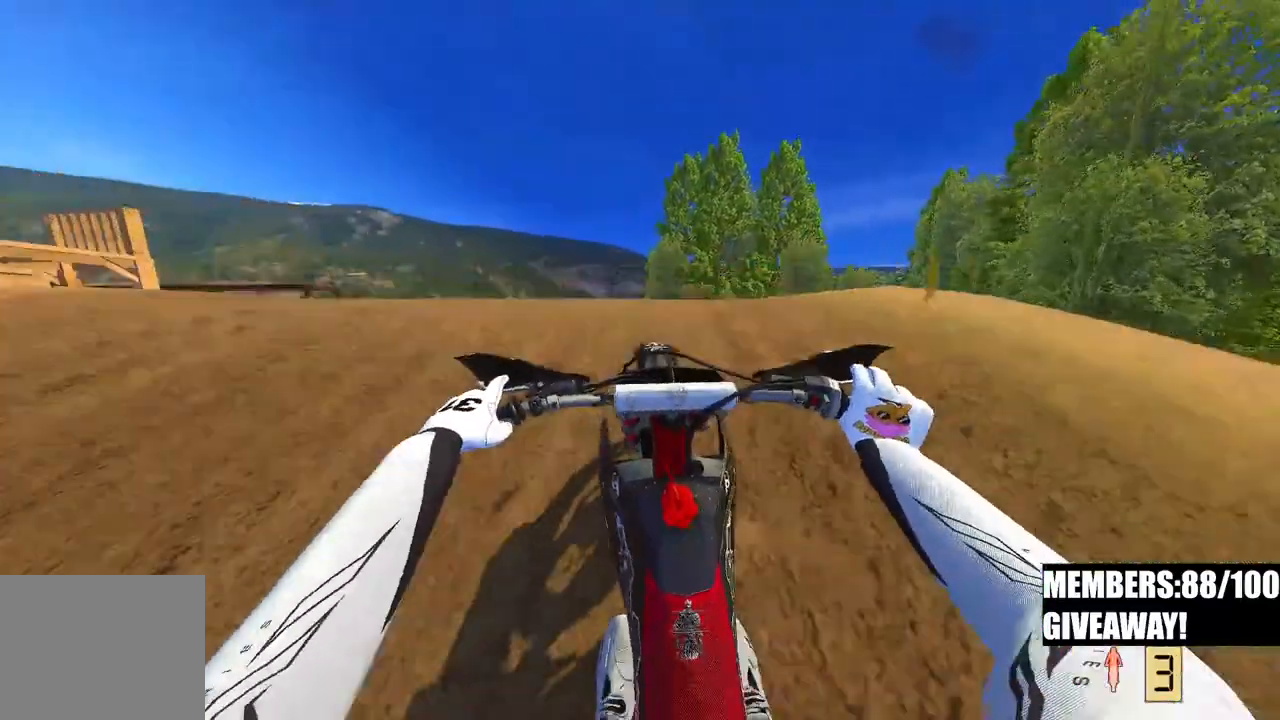
{"dt_ms": 500, "buttons": ["L3"], "left_stick": "center", "right_stick": "up", "events": [[117, "R3", "down"], [300, "R3", "up"], [300, "right_stick", "up"], [417, "left_stick", "center"], [433, "R2", "up"], [500, "L3", "down"]]}
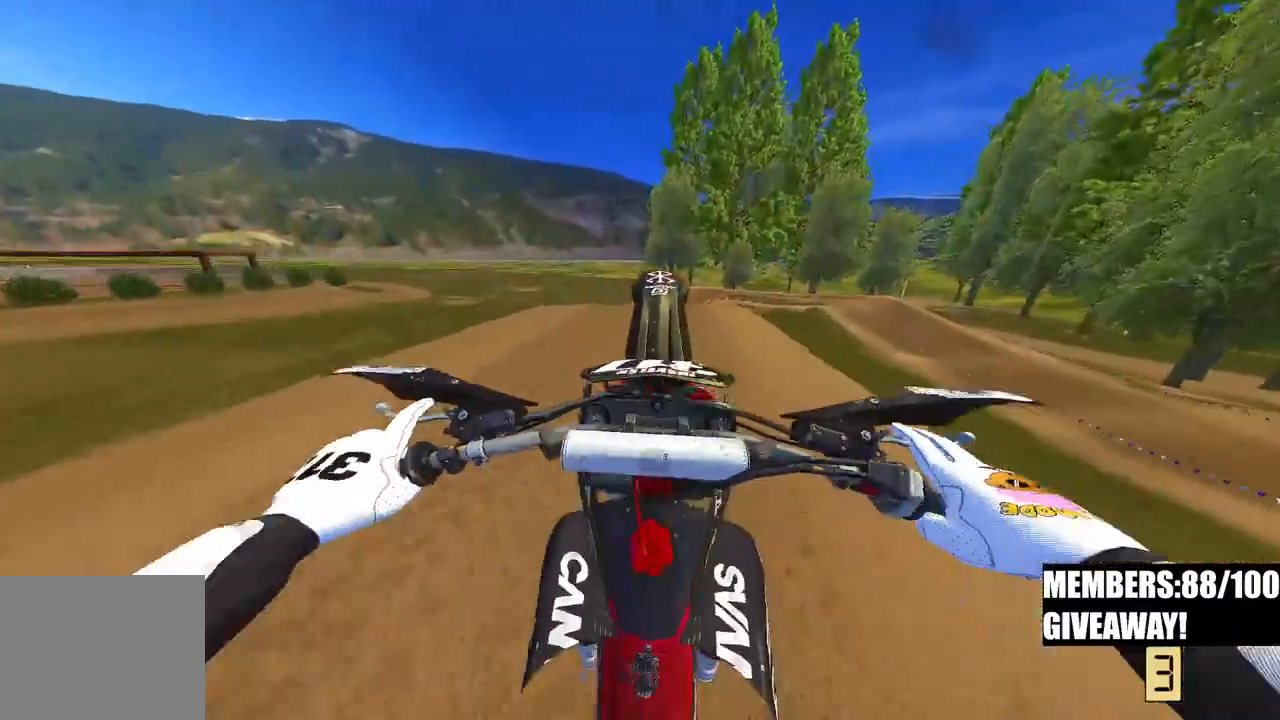
{"dt_ms": 500, "buttons": ["TOUCHPAD"], "left_stick": "center", "right_stick": "center", "events": [[83, "TOUCHPAD", "down"], [83, "right_stick", "center"], [100, "L3", "up"]]}
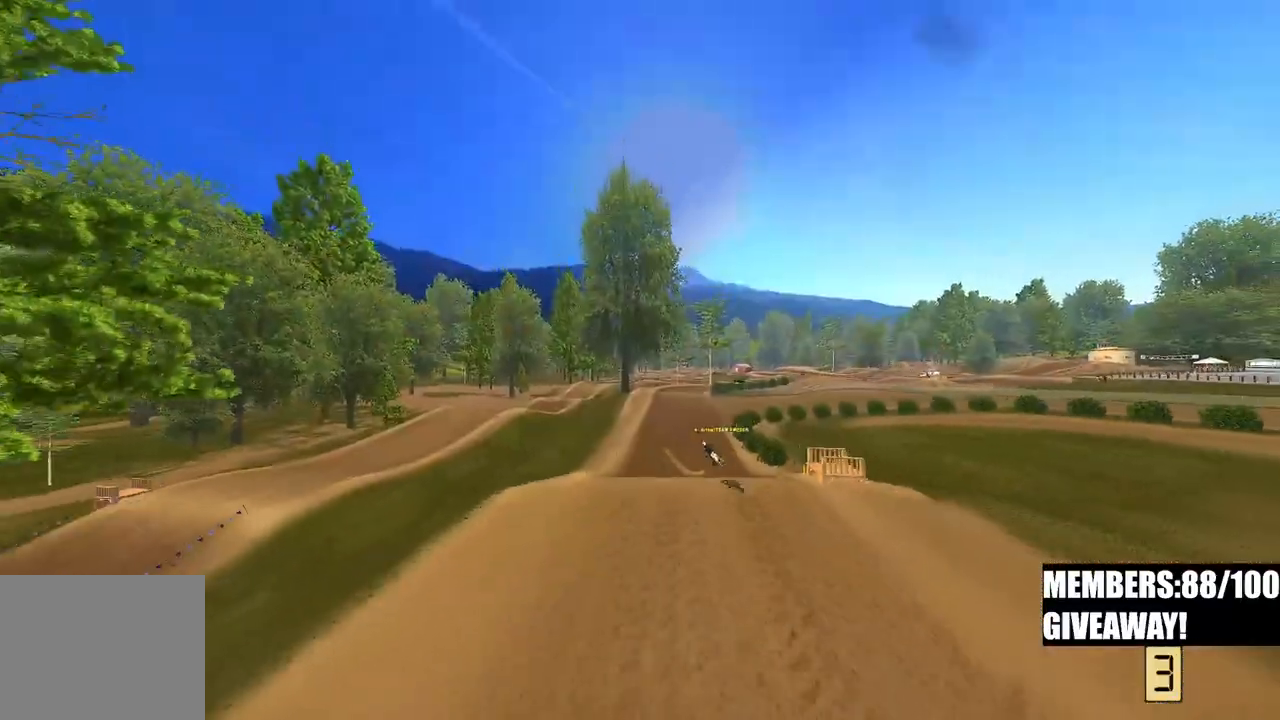
{"dt_ms": 500, "buttons": [], "left_stick": "center", "right_stick": "center", "events": [[400, "TOUCHPAD", "up"]]}
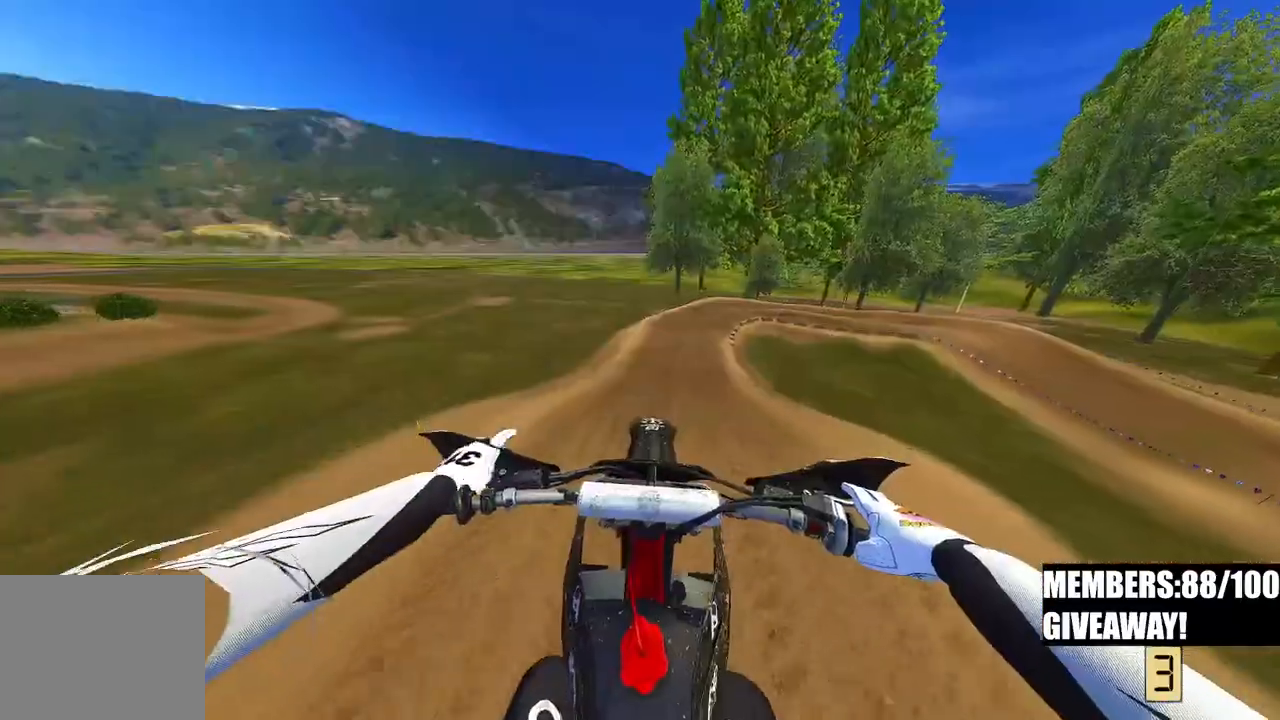
{"dt_ms": 500, "buttons": ["R2"], "left_stick": "up", "right_stick": "up", "events": [[33, "left_stick", "up"], [183, "R2", "down"], [183, "right_stick", "up"]]}
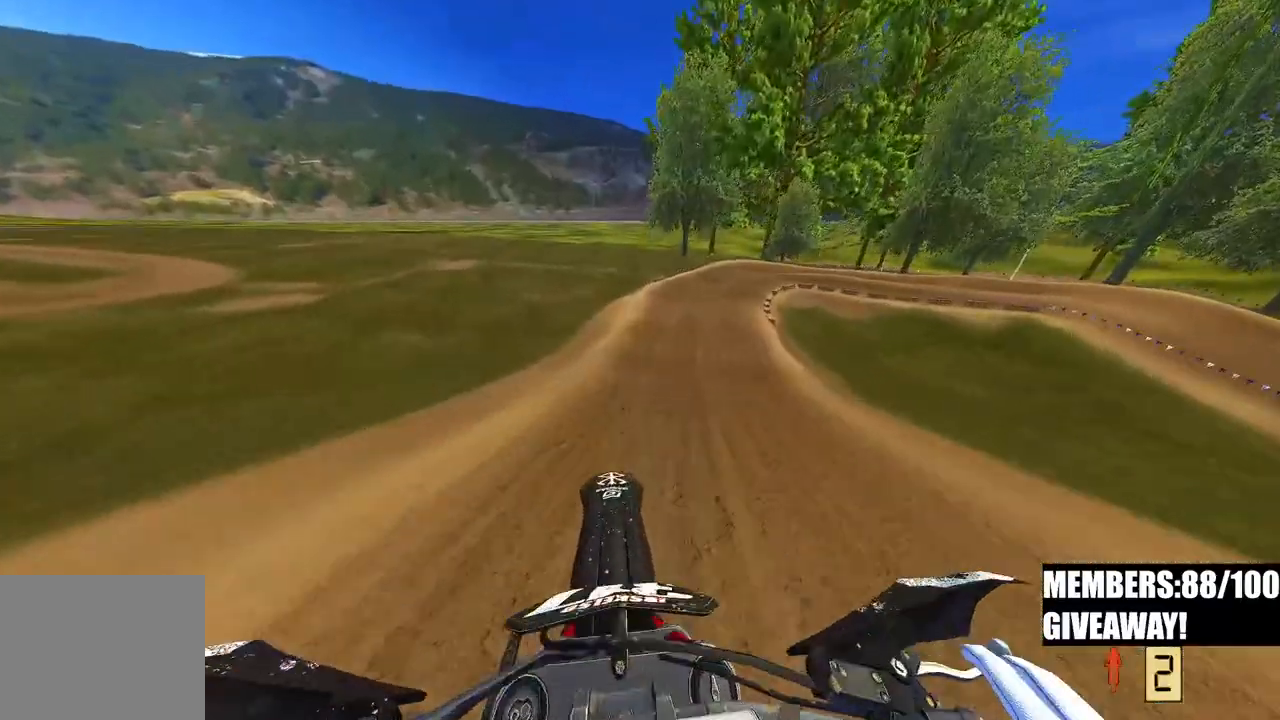
{"dt_ms": 500, "buttons": ["R2", "TOUCHPAD"], "left_stick": "up", "right_stick": "up", "events": [[17, "R3", "down"], [100, "R3", "up"], [400, "TOUCHPAD", "down"]]}
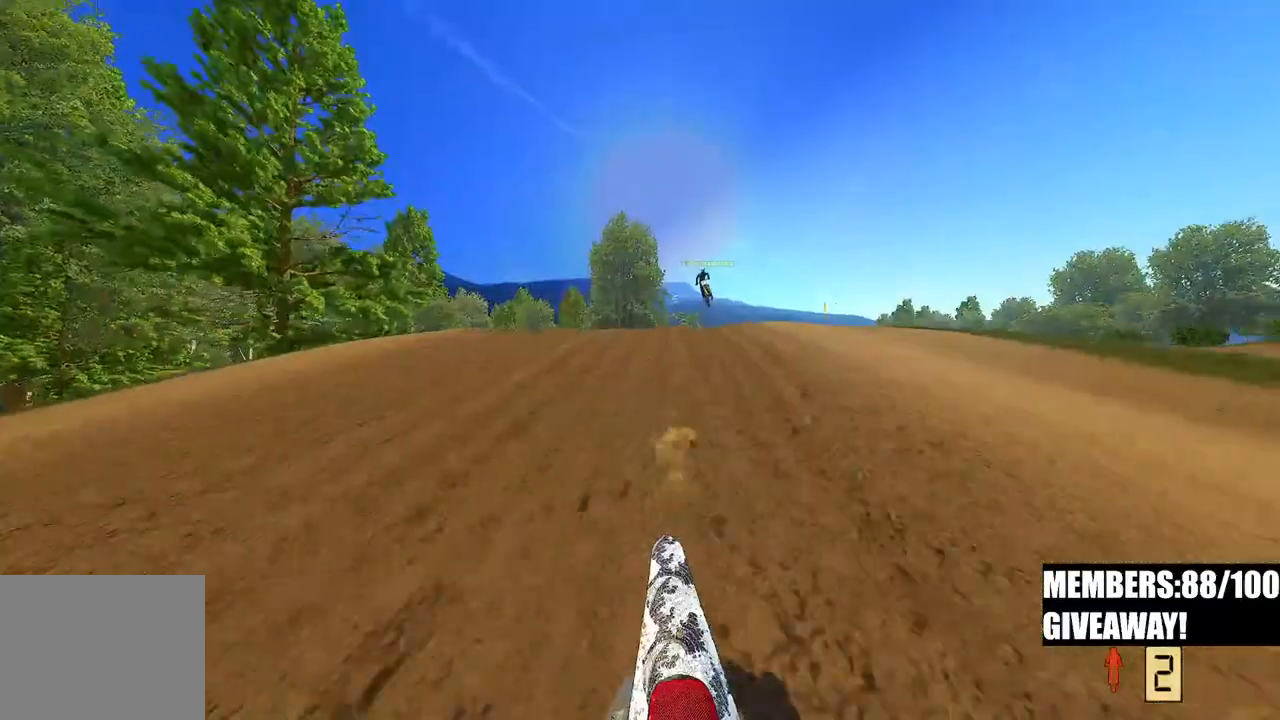
{"dt_ms": 500, "buttons": ["R2"], "left_stick": "up-right", "right_stick": "center", "events": [[200, "TOUCHPAD", "up"], [200, "right_stick", "center"], [467, "left_stick", "up-right"]]}
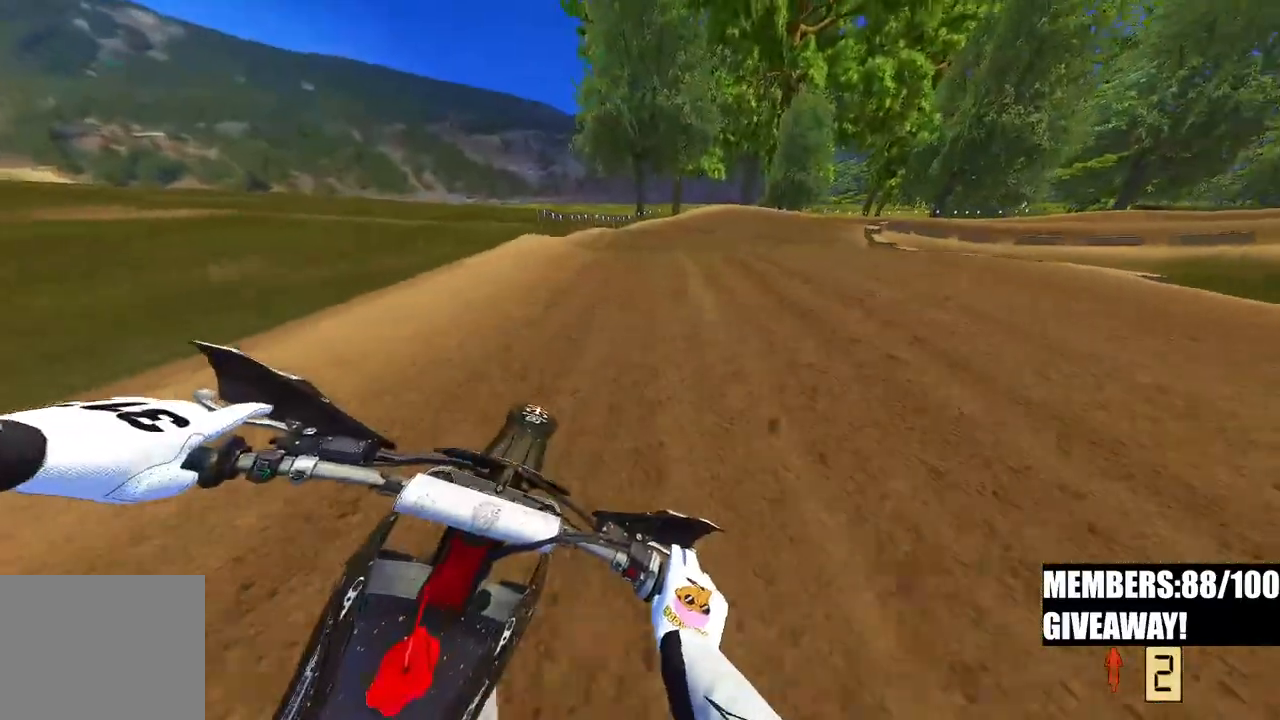
{"dt_ms": 500, "buttons": ["R2"], "left_stick": "up-right", "right_stick": "center", "events": []}
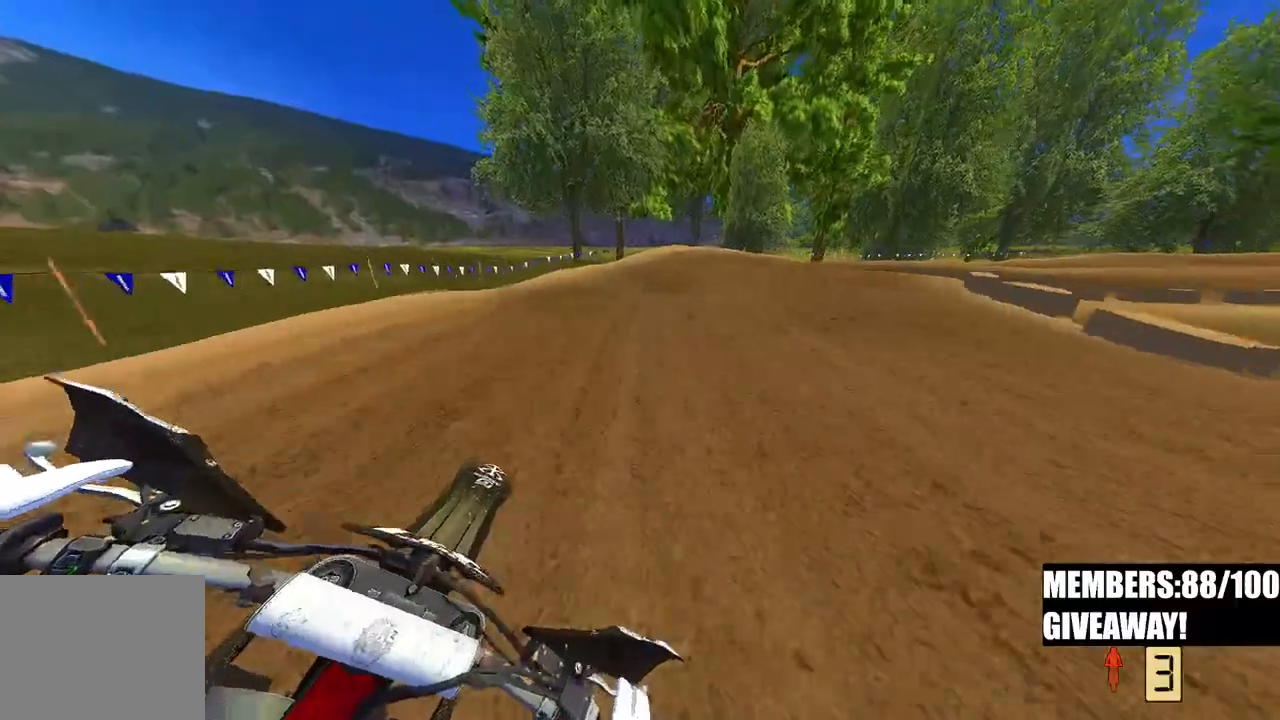
{"dt_ms": 500, "buttons": ["R2"], "left_stick": "up-right", "right_stick": "down-left", "events": [[117, "R2", "up"], [133, "R2", "down"], [350, "right_stick", "down-left"]]}
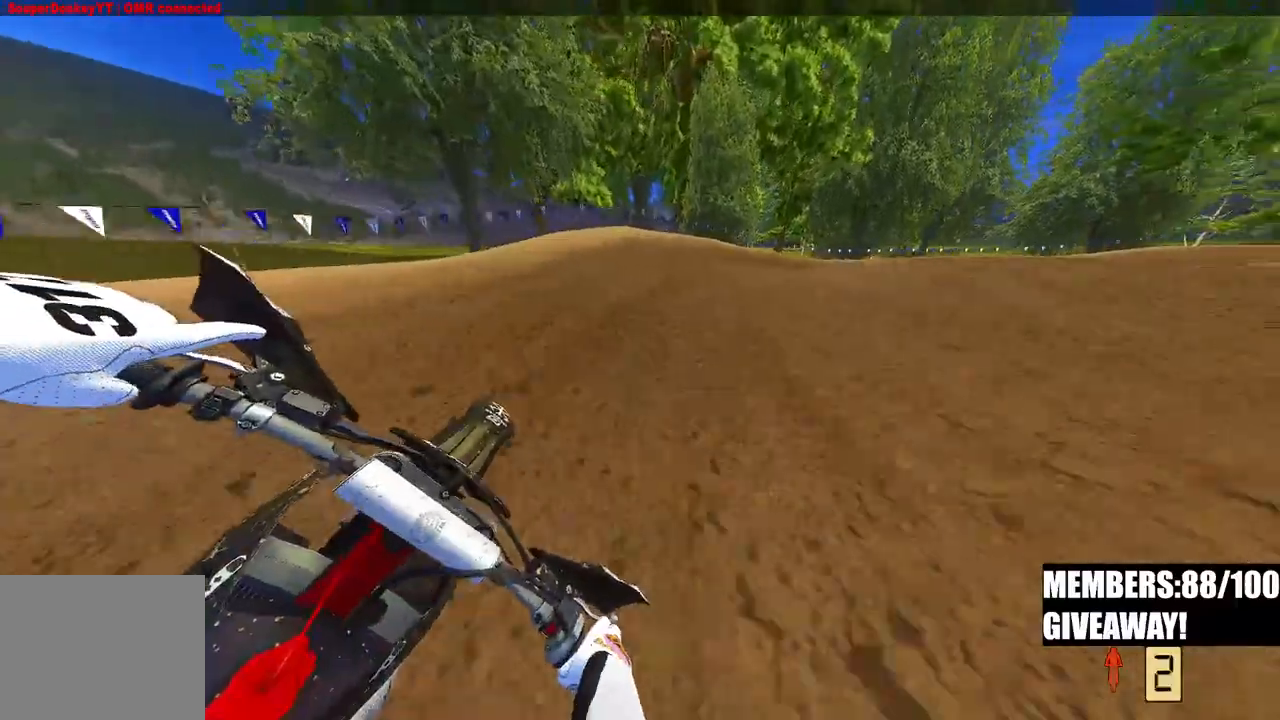
{"dt_ms": 500, "buttons": [], "left_stick": "up-right", "right_stick": "left"}
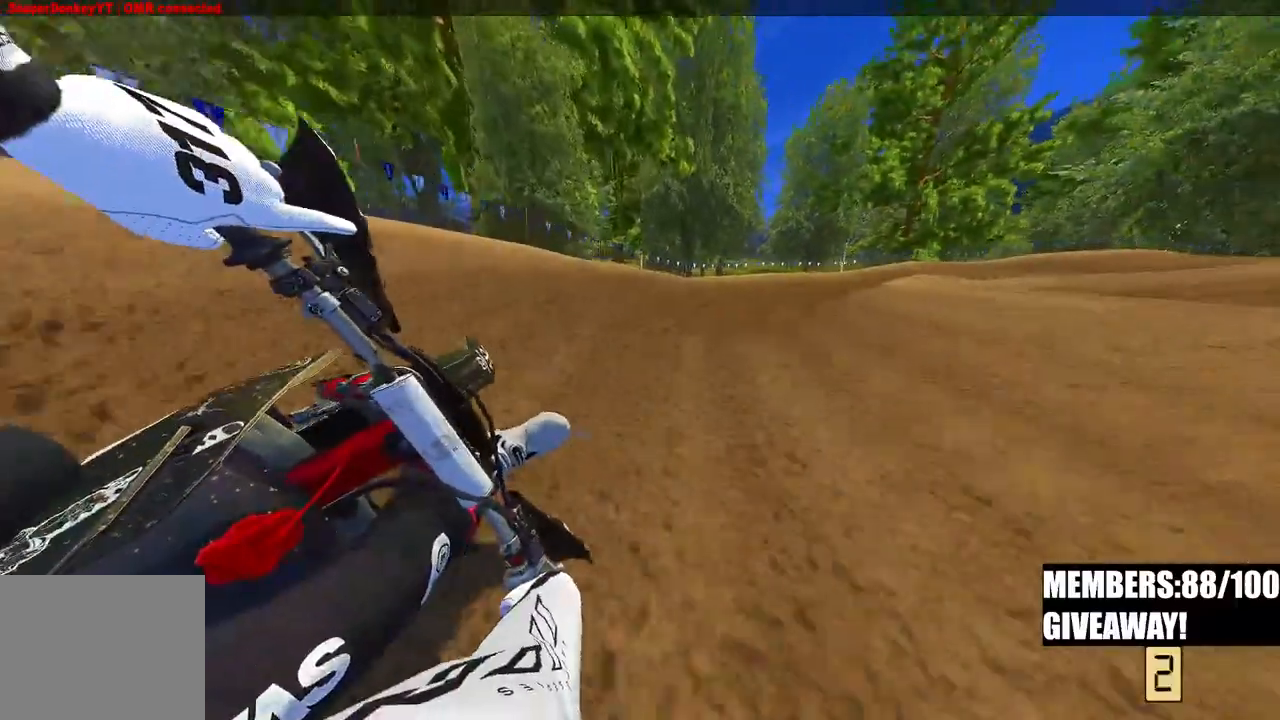
{"dt_ms": 500, "buttons": ["R2"], "left_stick": "up-right", "right_stick": "left"}
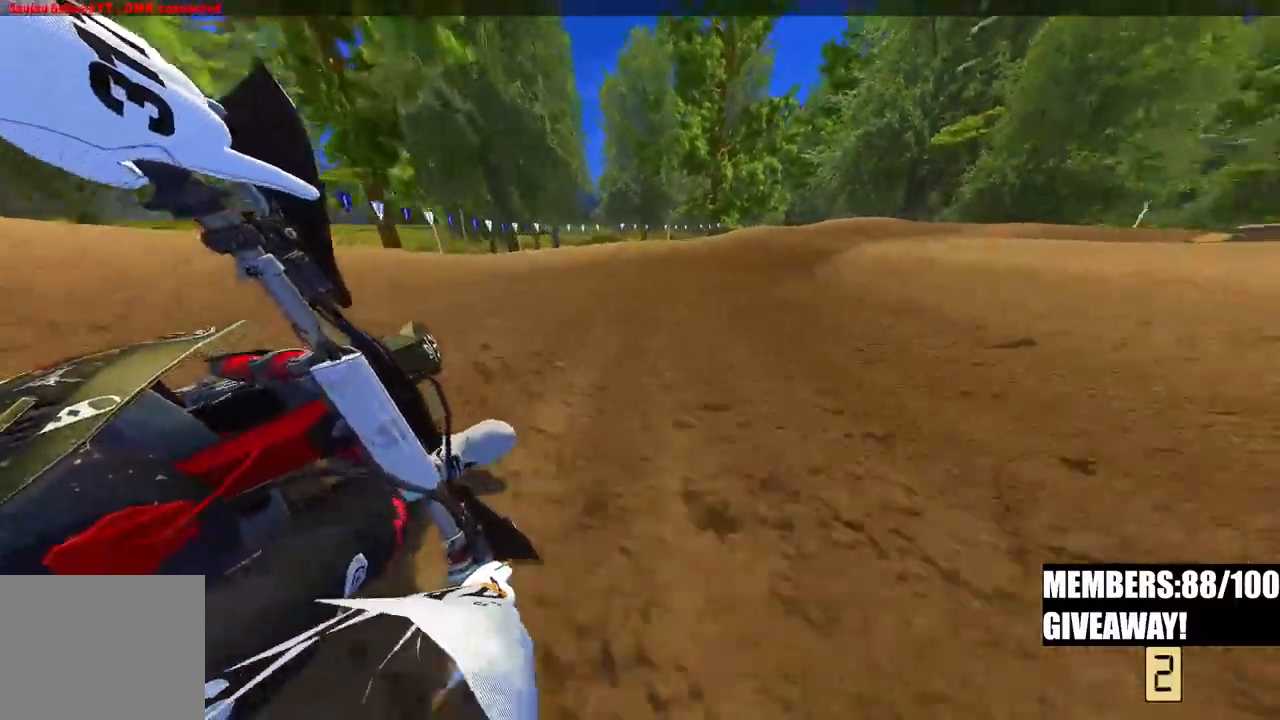
{"dt_ms": 500, "buttons": ["R2"], "left_stick": "up-right", "right_stick": "left", "events": []}
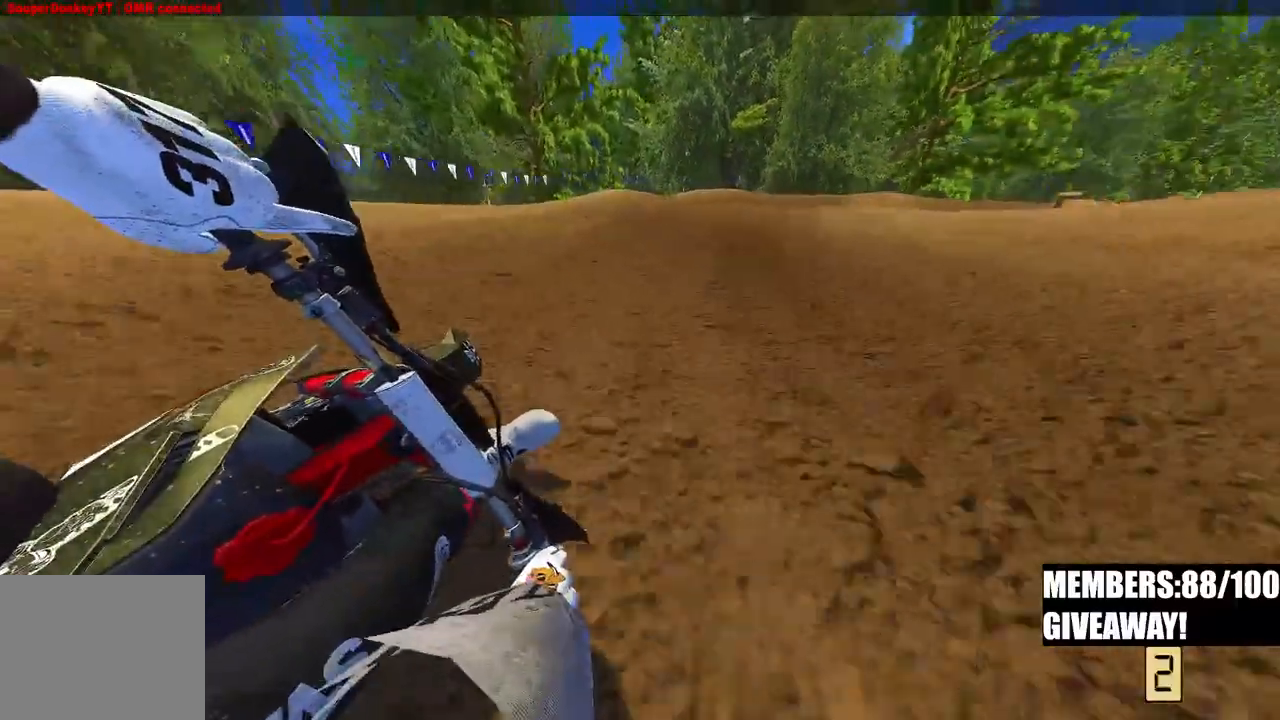
{"dt_ms": 500, "buttons": ["R2", "R3"], "left_stick": "up-right", "right_stick": "left", "events": [[433, "R3", "down"]]}
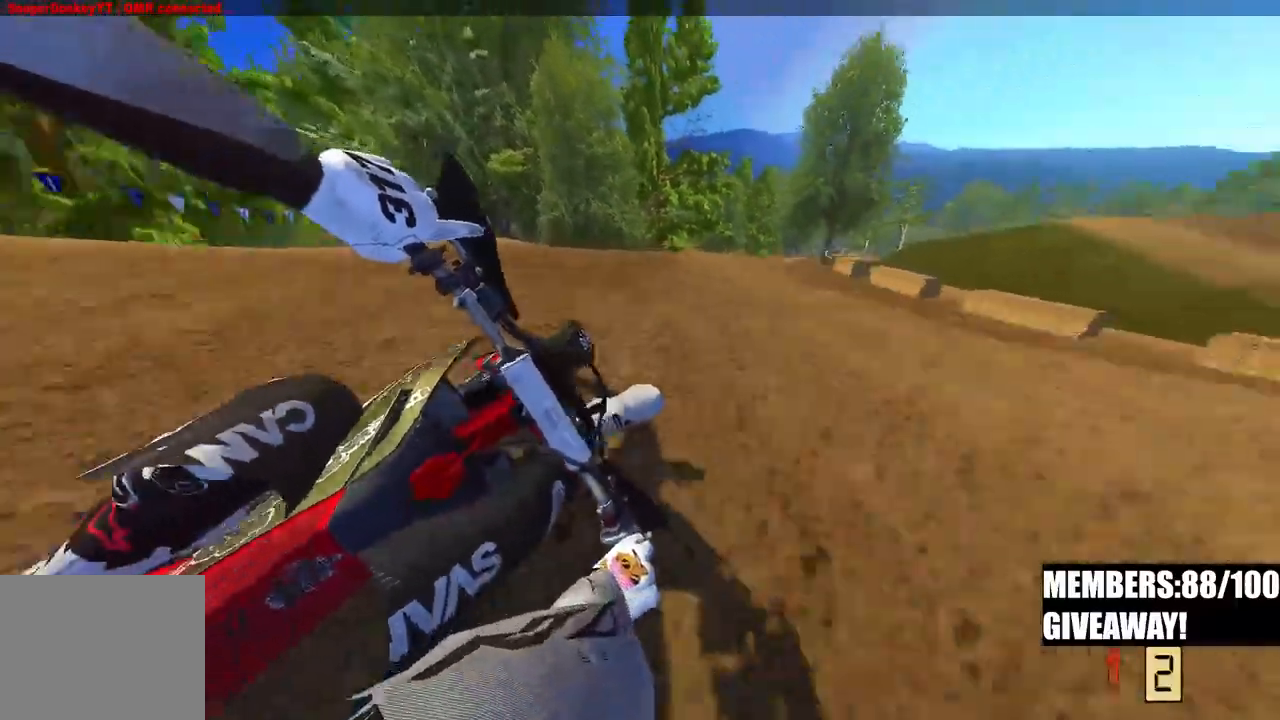
{"dt_ms": 500, "buttons": [], "left_stick": "up-right", "right_stick": "up-left"}
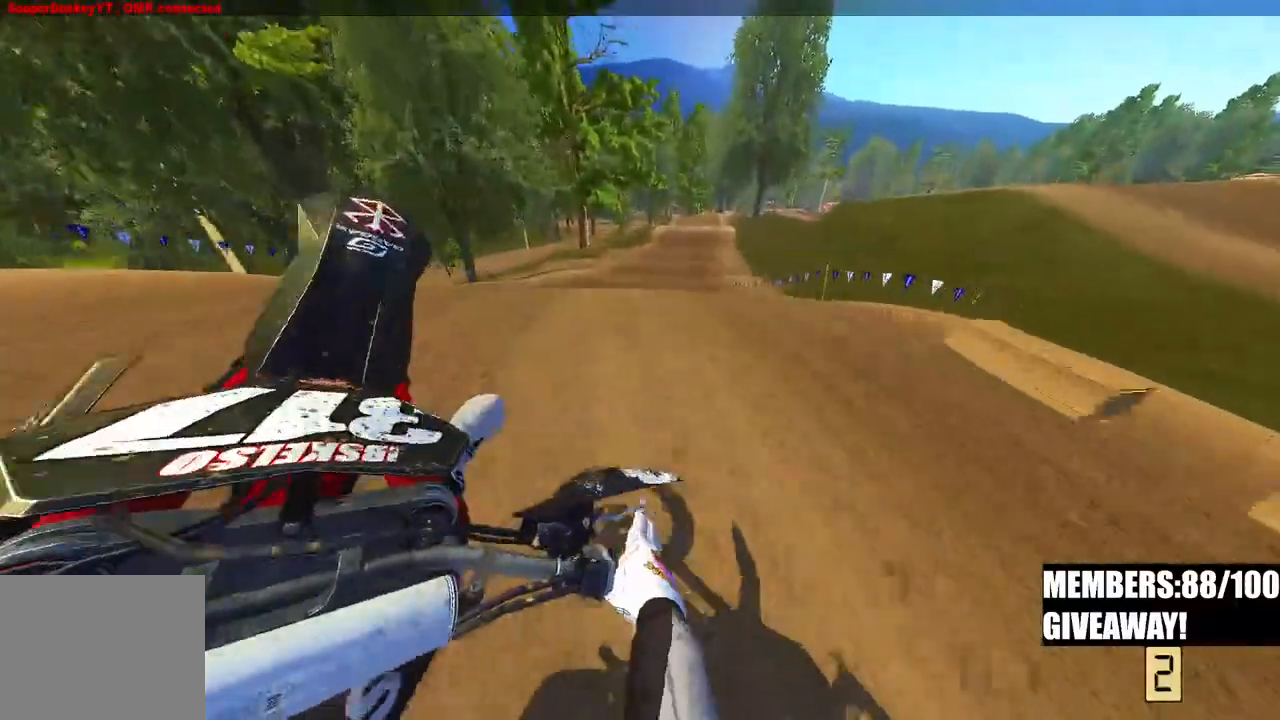
{"dt_ms": 1000, "buttons": ["R2"], "left_stick": "center", "right_stick": "down-left"}
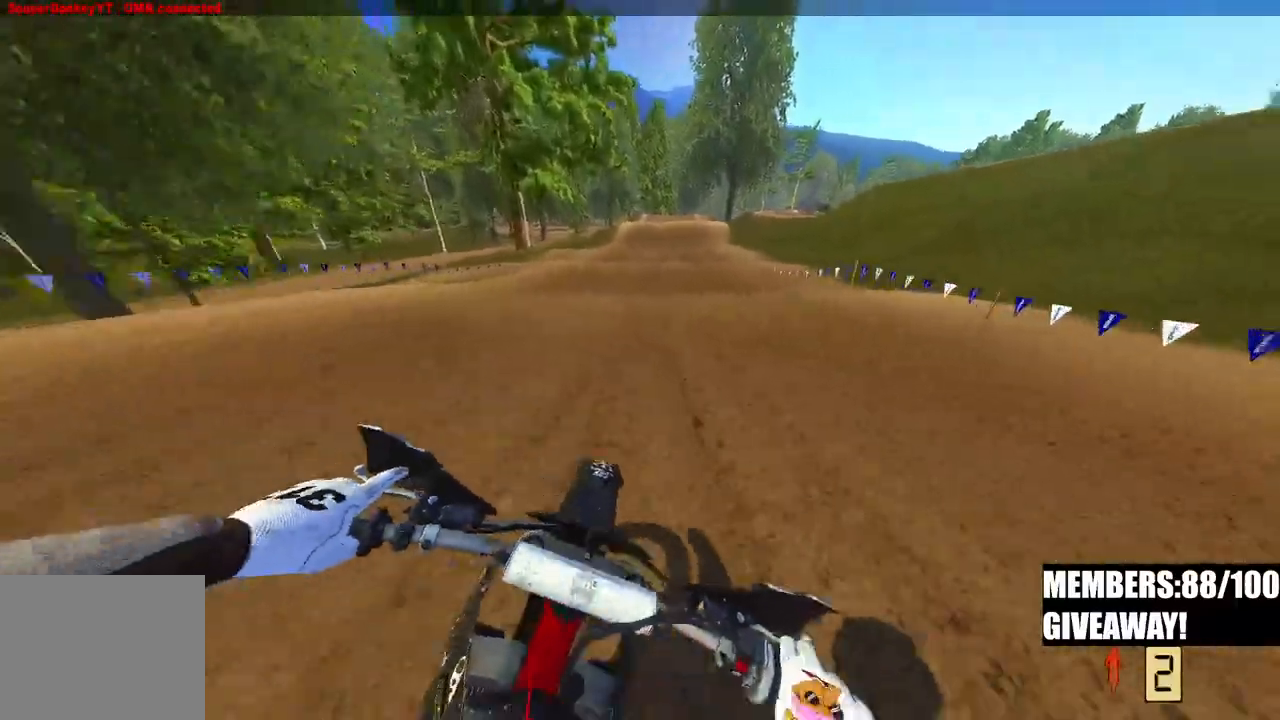
{"dt_ms": 500, "buttons": ["R2"], "left_stick": "center", "right_stick": "up", "events": [[383, "right_stick", "up"]]}
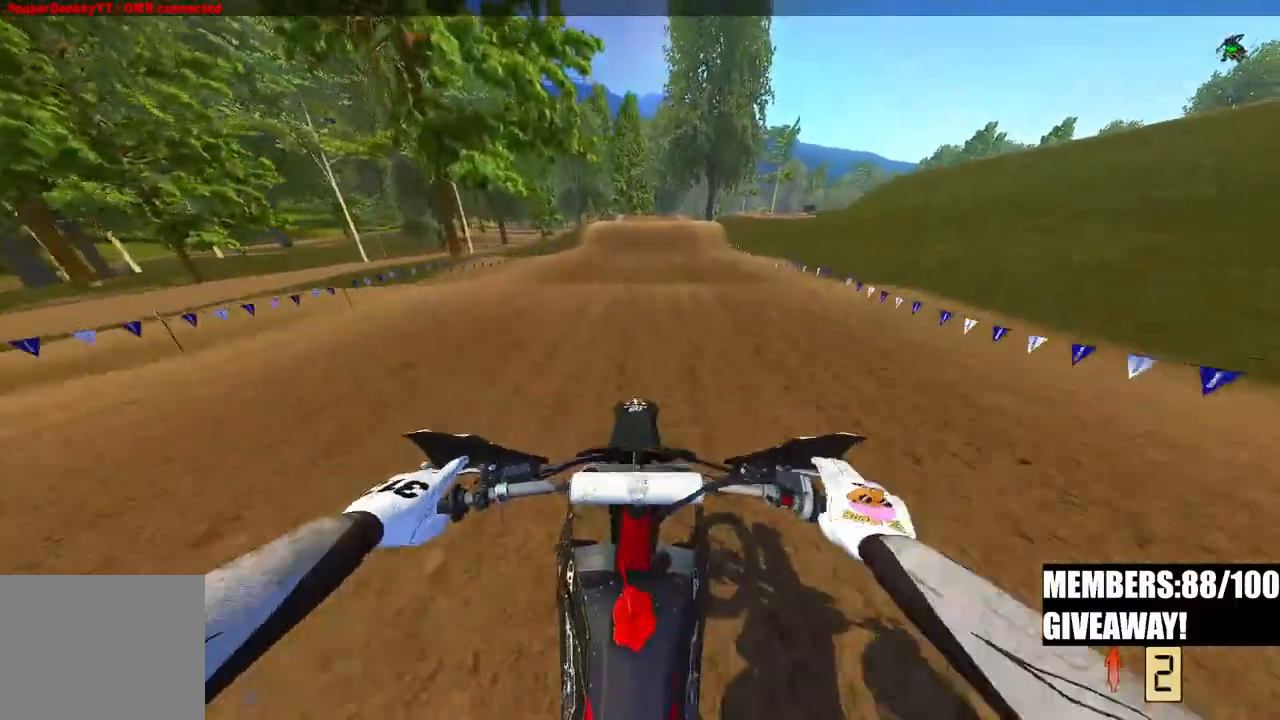
{"dt_ms": 500, "buttons": ["R2"], "left_stick": "center", "right_stick": "down-left", "events": [[333, "right_stick", "down-left"]]}
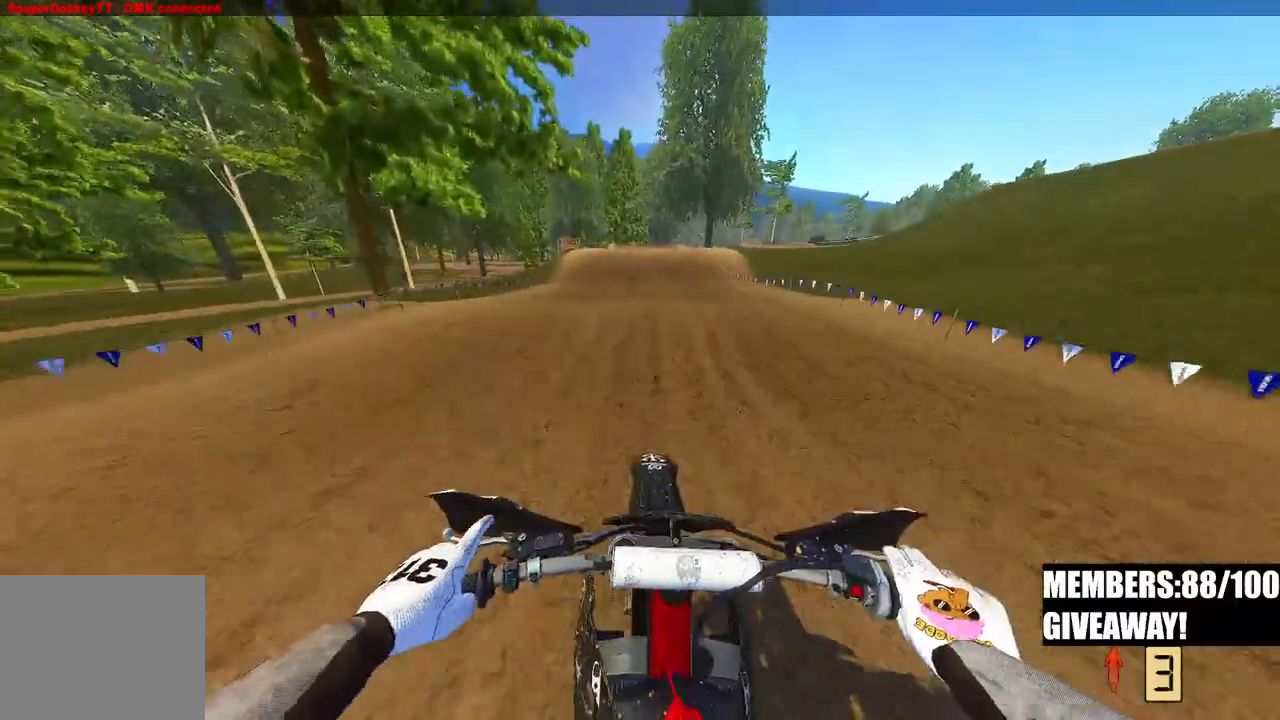
{"dt_ms": 500, "buttons": ["R2"], "left_stick": "center", "right_stick": "down-left", "events": []}
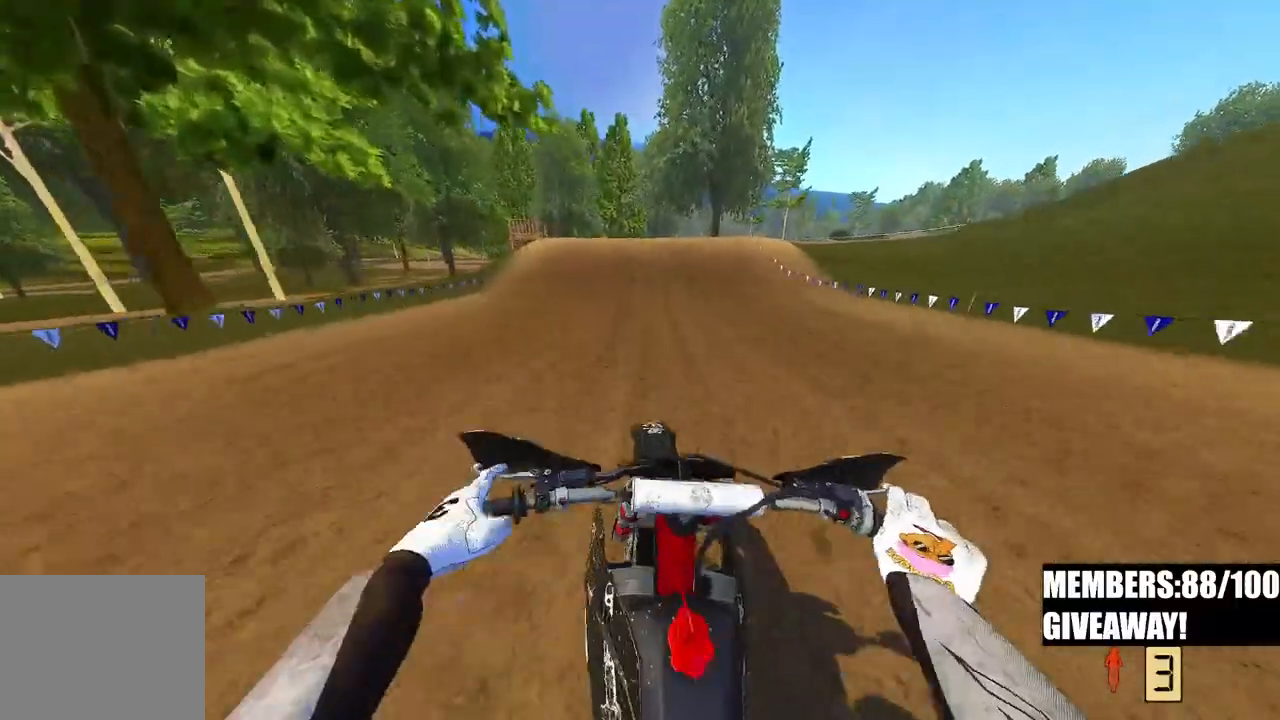
{"dt_ms": 500, "buttons": ["R2"], "left_stick": "center", "right_stick": "up-left", "events": [[33, "right_stick", "left"], [150, "right_stick", "up-left"]]}
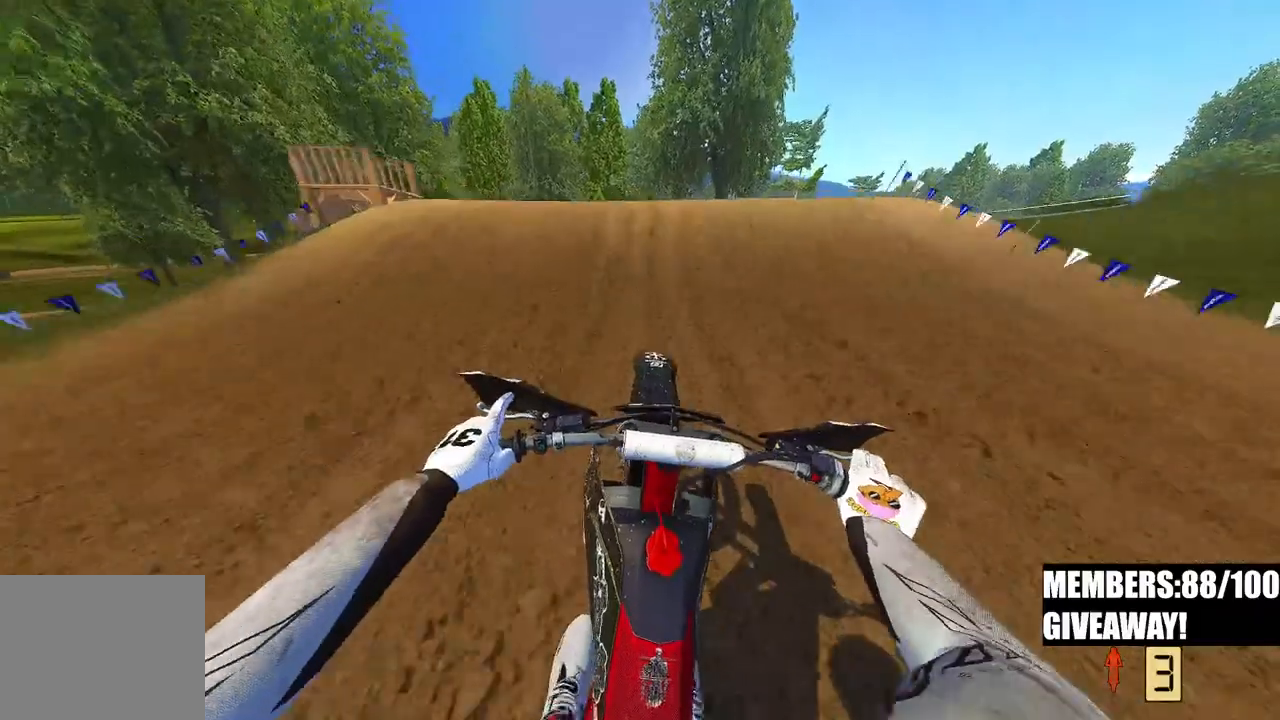
{"dt_ms": 500, "buttons": [], "left_stick": "up-left", "right_stick": "down", "events": [[133, "left_stick", "left"], [167, "R3", "down"], [233, "R3", "up"], [233, "right_stick", "down-left"], [300, "R2", "up"], [300, "R3", "down"], [367, "left_stick", "up-left"], [417, "R3", "up"], [417, "right_stick", "down"]]}
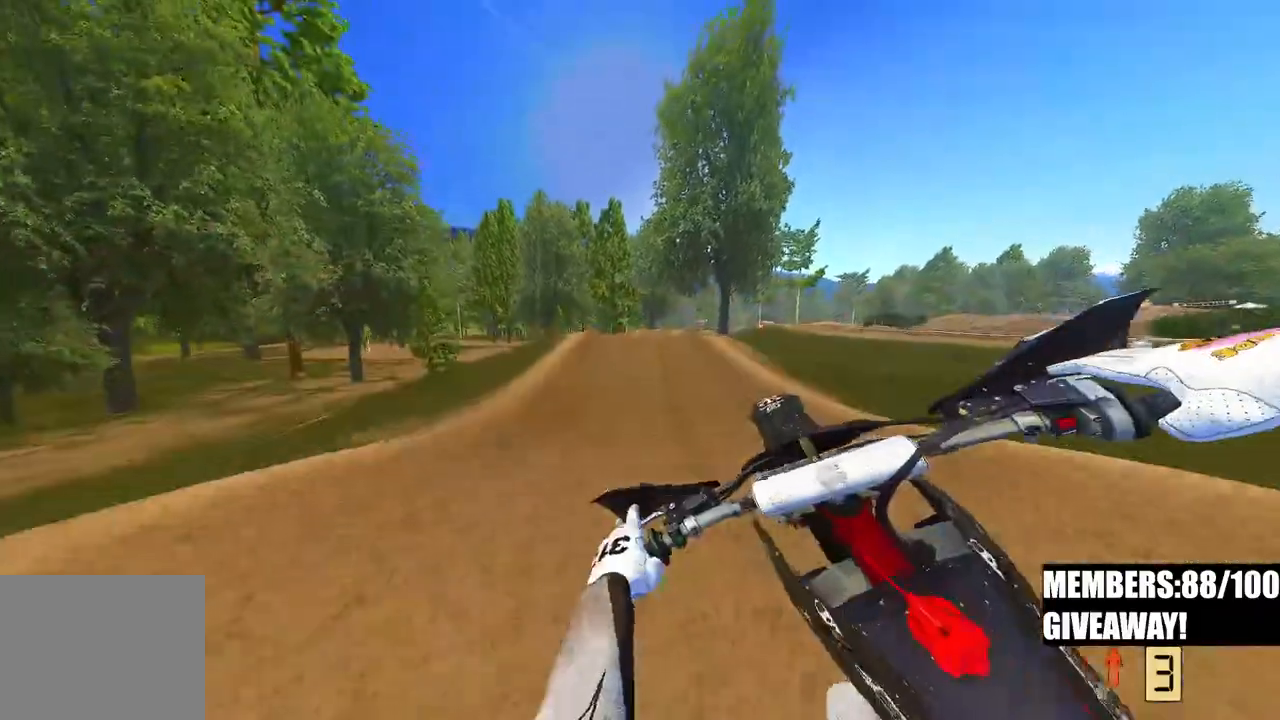
{"dt_ms": 500, "buttons": ["R2"], "left_stick": "up-right", "right_stick": "down", "events": [[117, "left_stick", "up-right"], [267, "R2", "down"]]}
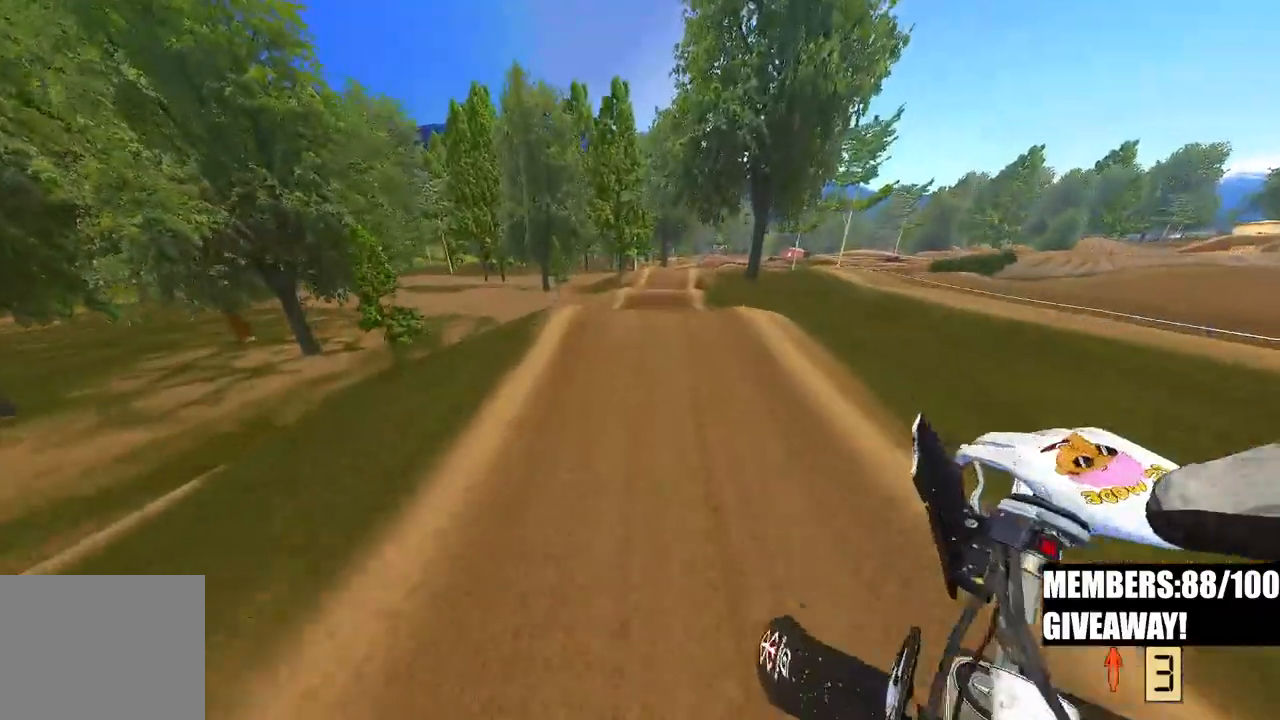
{"dt_ms": 500, "buttons": ["R2"], "left_stick": "center", "right_stick": "up", "events": [[100, "right_stick", "center"], [233, "left_stick", "center"], [233, "right_stick", "up"], [283, "left_stick", "up"], [333, "left_stick", "left"], [500, "left_stick", "center"]]}
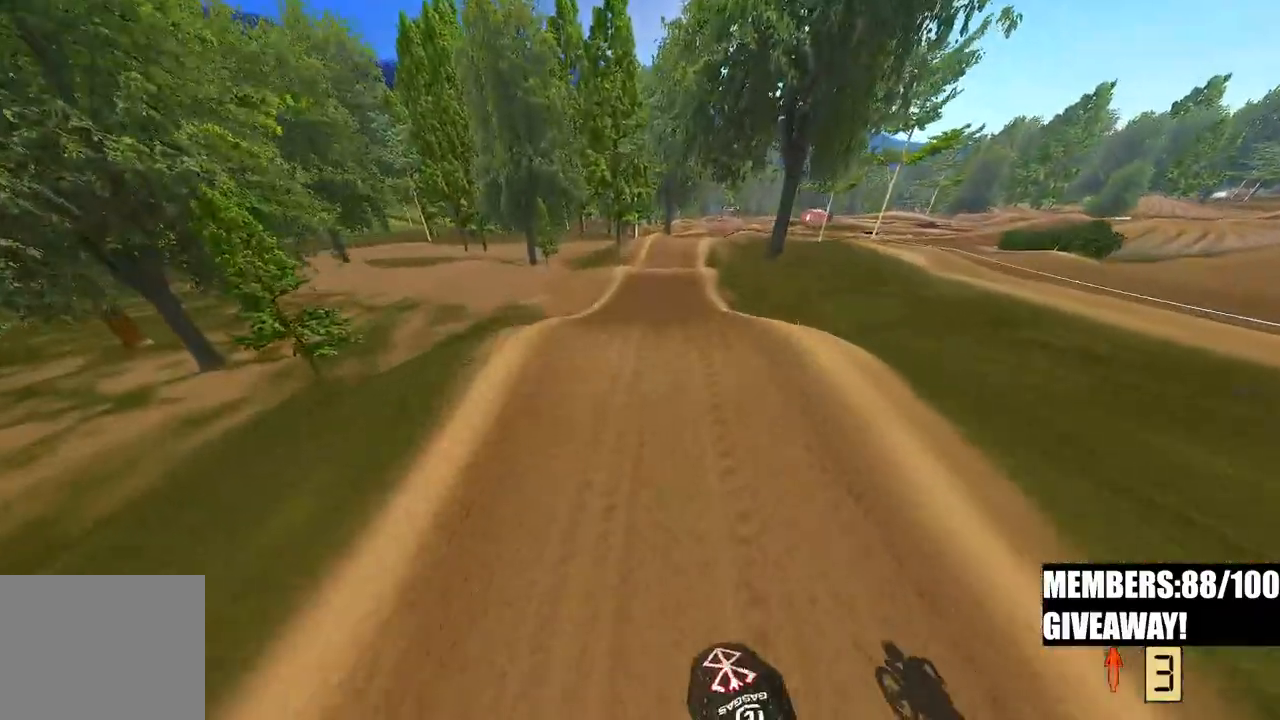
{"dt_ms": 500, "buttons": ["R2"], "left_stick": "up-right", "right_stick": "up", "events": [[117, "left_stick", "up-right"]]}
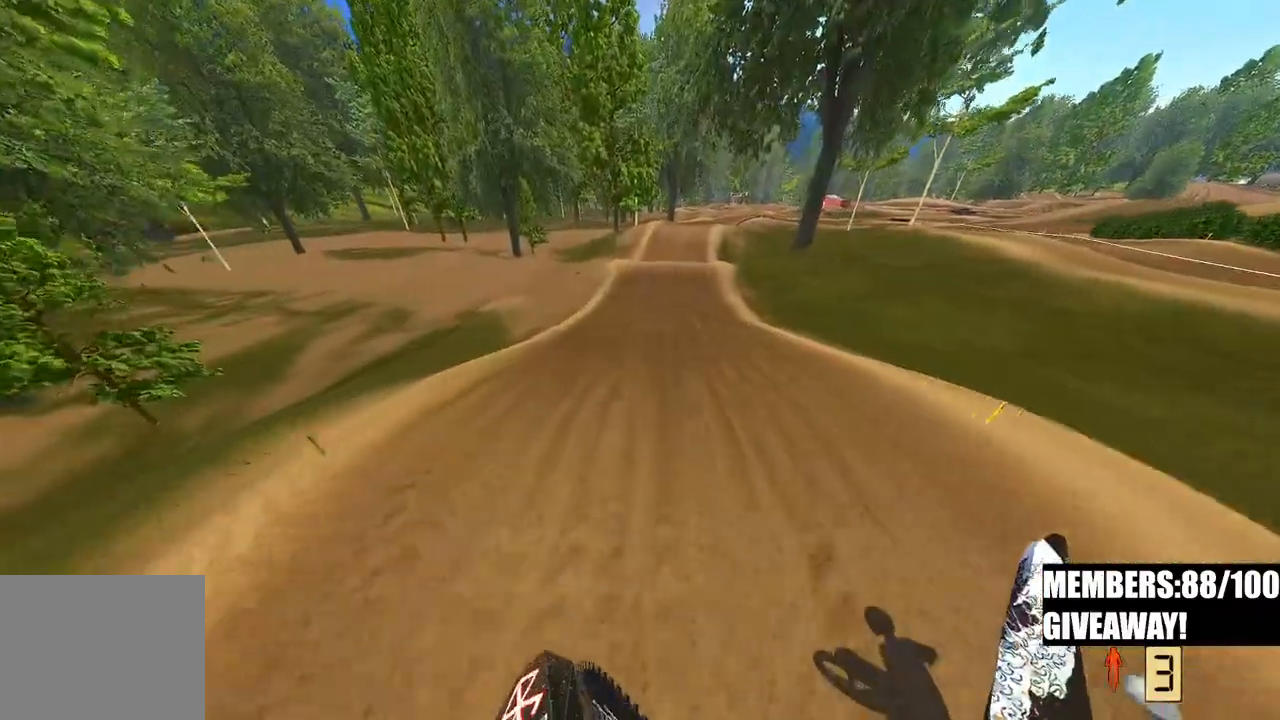
{"dt_ms": 500, "buttons": ["R2"], "left_stick": "up-right", "right_stick": "down-left", "events": [[283, "right_stick", "center"], [367, "right_stick", "down-left"]]}
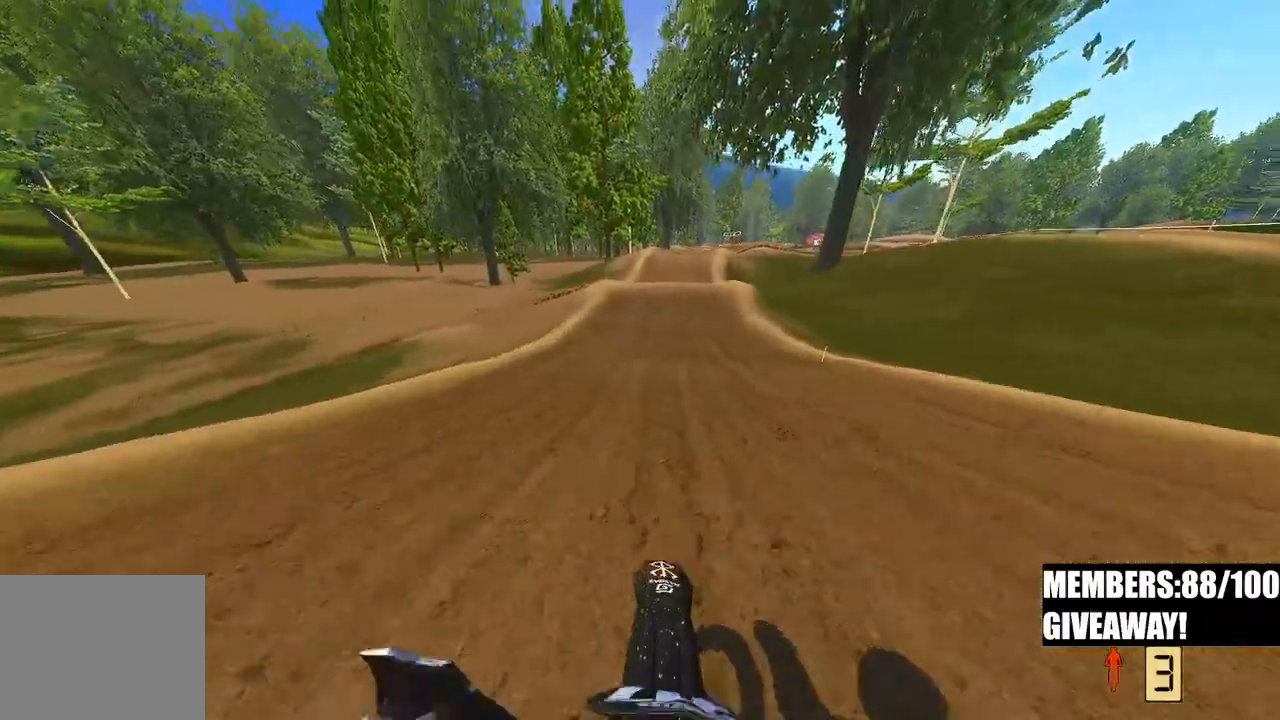
{"dt_ms": 500, "buttons": ["R2"], "left_stick": "center", "right_stick": "down-left", "events": [[350, "left_stick", "center"]]}
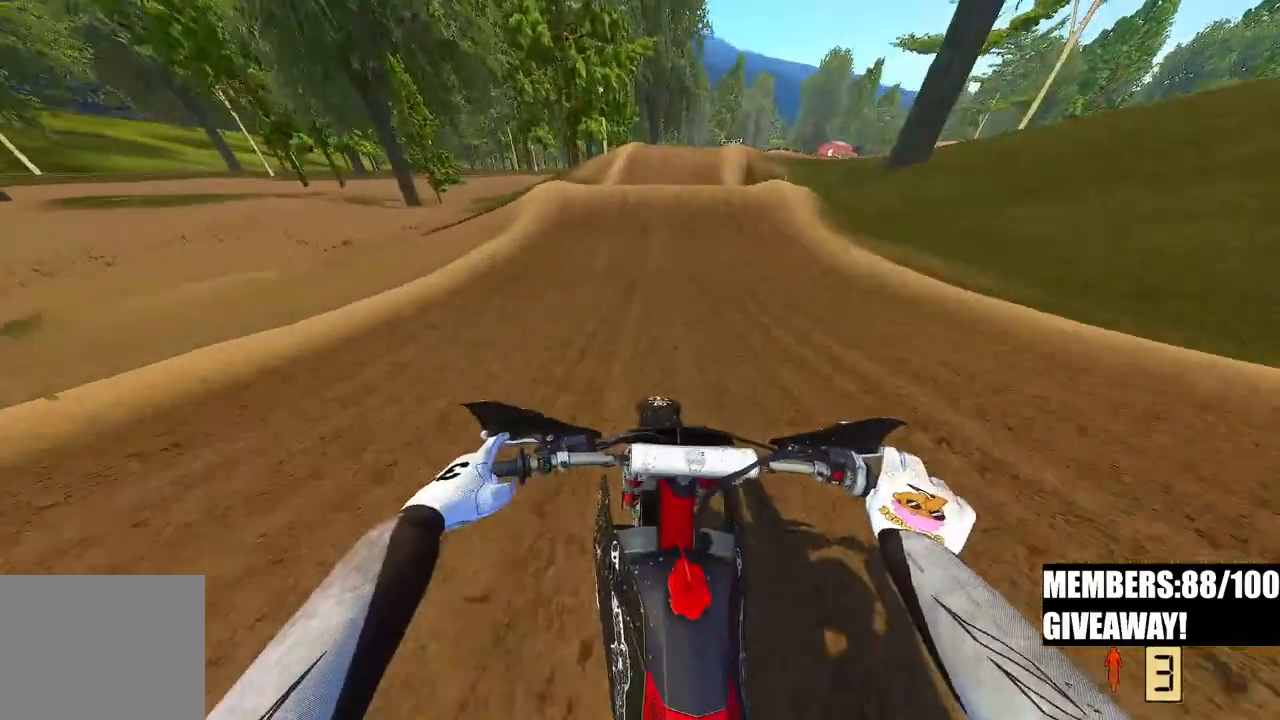
{"dt_ms": 500, "buttons": ["R2"], "left_stick": "up-right", "right_stick": "down-left", "events": [[467, "left_stick", "up-right"]]}
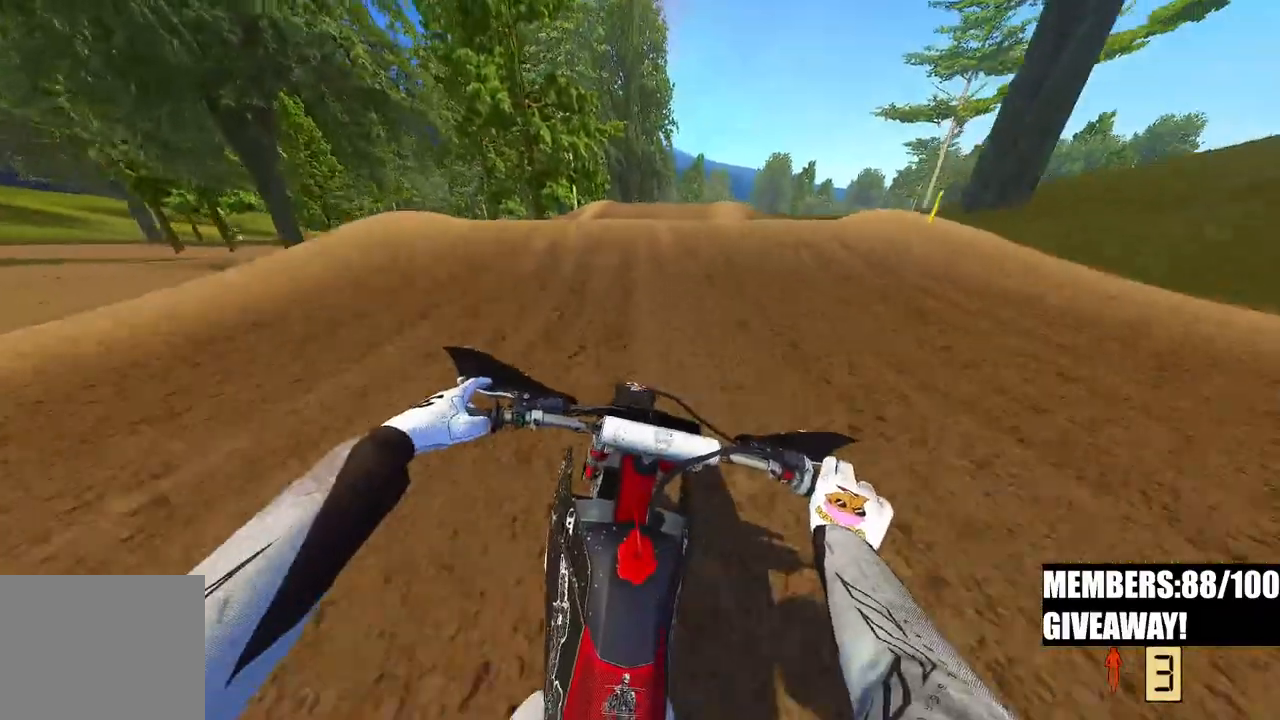
{"dt_ms": 500, "buttons": [], "left_stick": "up-right", "right_stick": "down-left", "events": [[200, "left_stick", "up"], [250, "R3", "down"], [317, "R2", "up"], [317, "R3", "up"], [467, "left_stick", "up-right"]]}
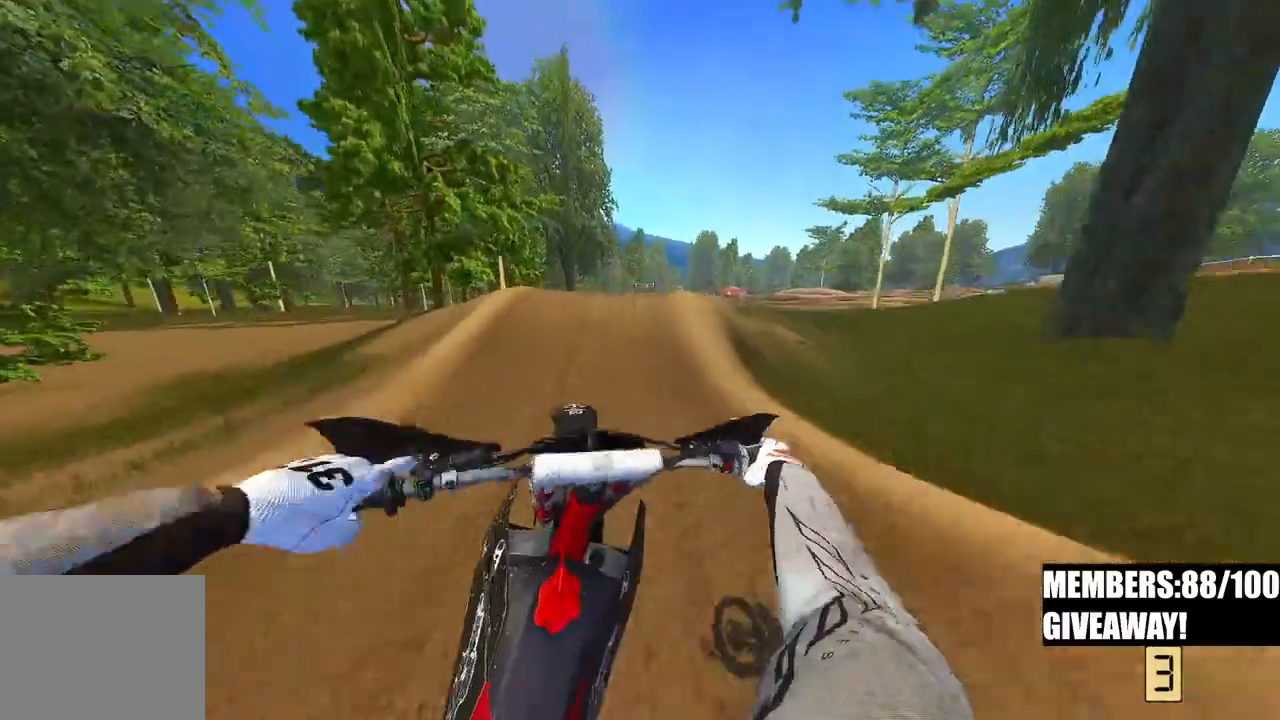
{"dt_ms": 500, "buttons": ["R2"], "left_stick": "up-right", "right_stick": "up", "events": [[17, "R2", "down"], [233, "R3", "down"], [383, "R3", "up"], [383, "right_stick", "up"]]}
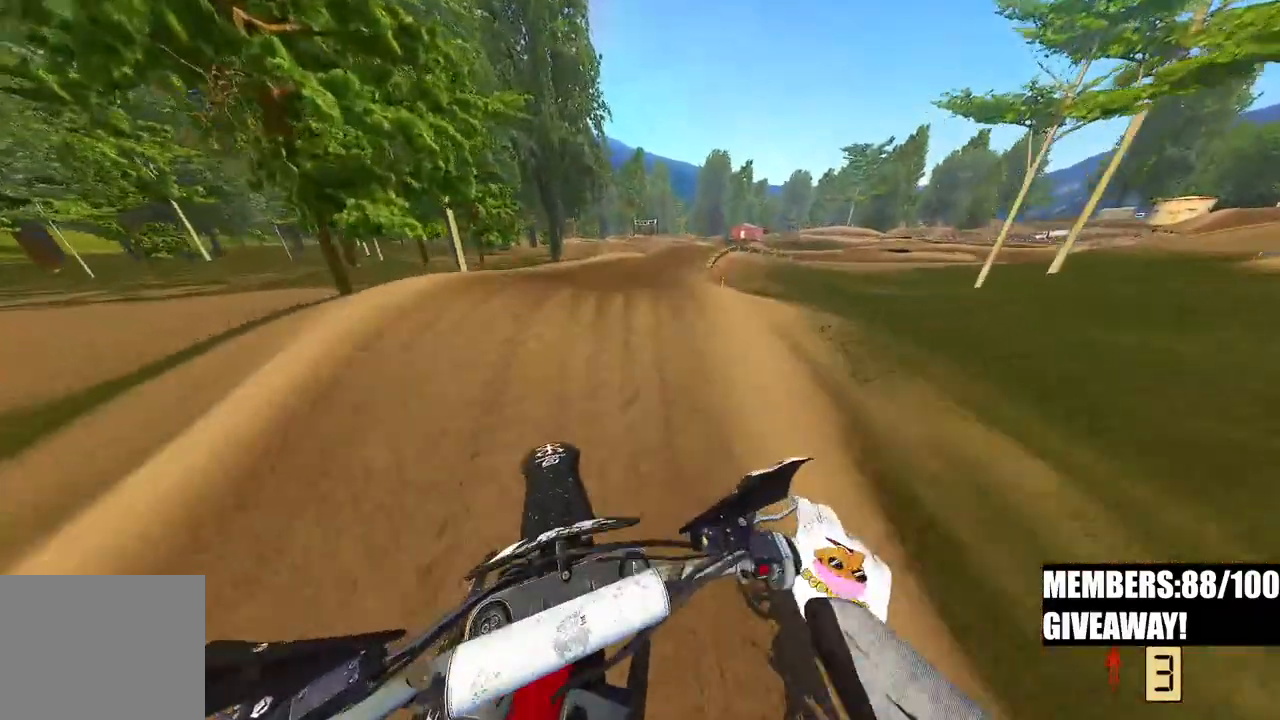
{"dt_ms": 500, "buttons": ["R2"], "left_stick": "up-right", "right_stick": "up", "events": []}